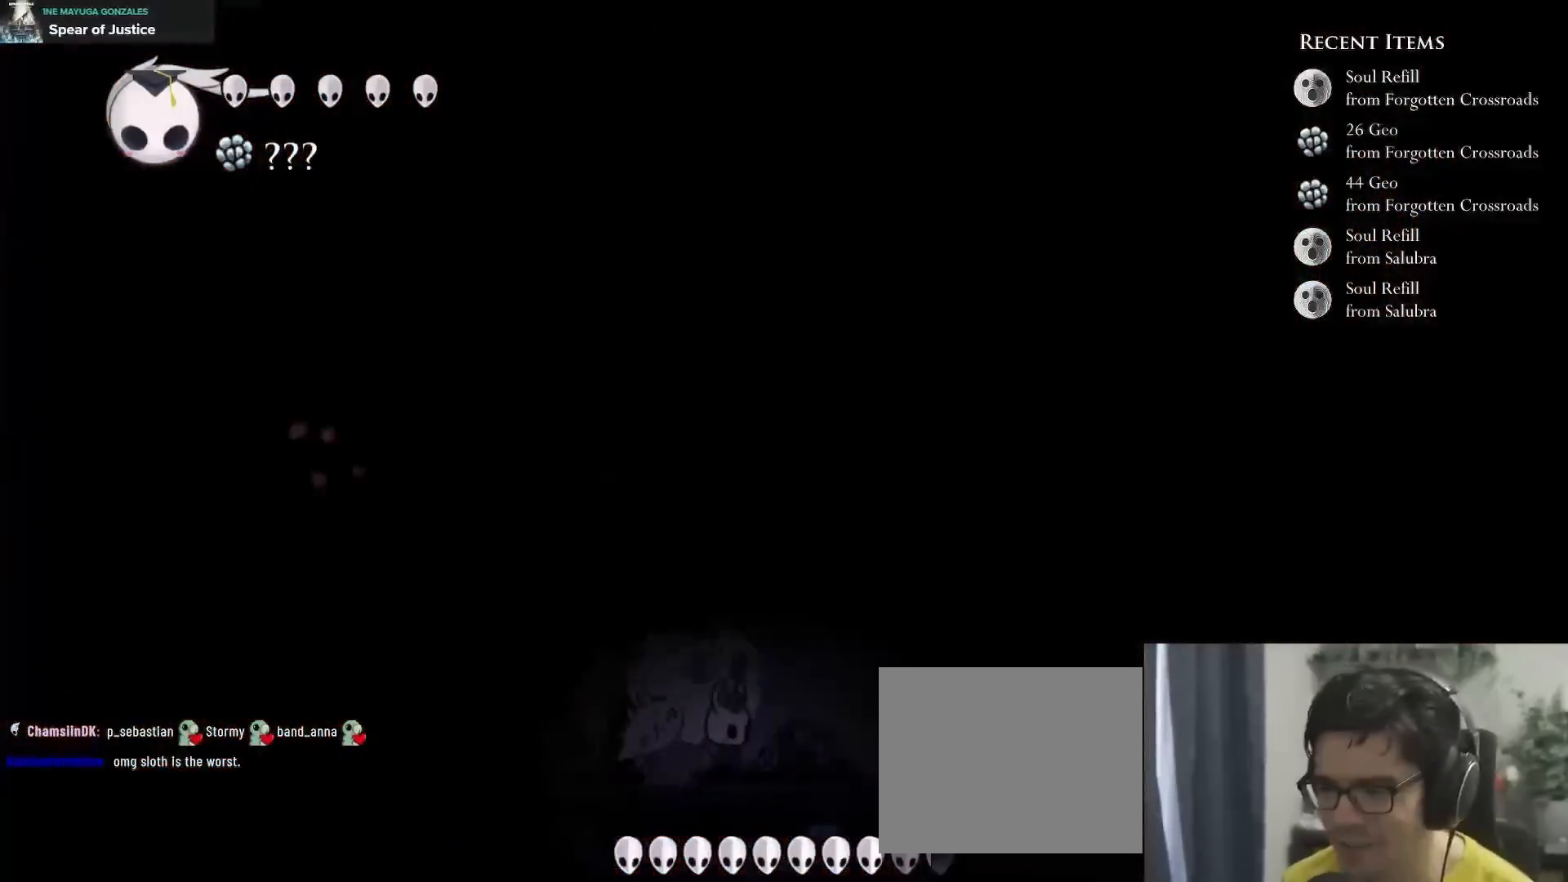
Gameplay with a controller (Xbox layout); each line is a JSON object with the inputs held at the frame after it. "events" lists button and stick changes between this image and that frame as [ms after this image, input, new state], when the widget could be followed in between. Not read: L3 R3.
{"buttons": ["DPAD_RIGHT"], "left_stick": "center", "right_stick": "center", "events": [[433, "DPAD_RIGHT", "down"]]}
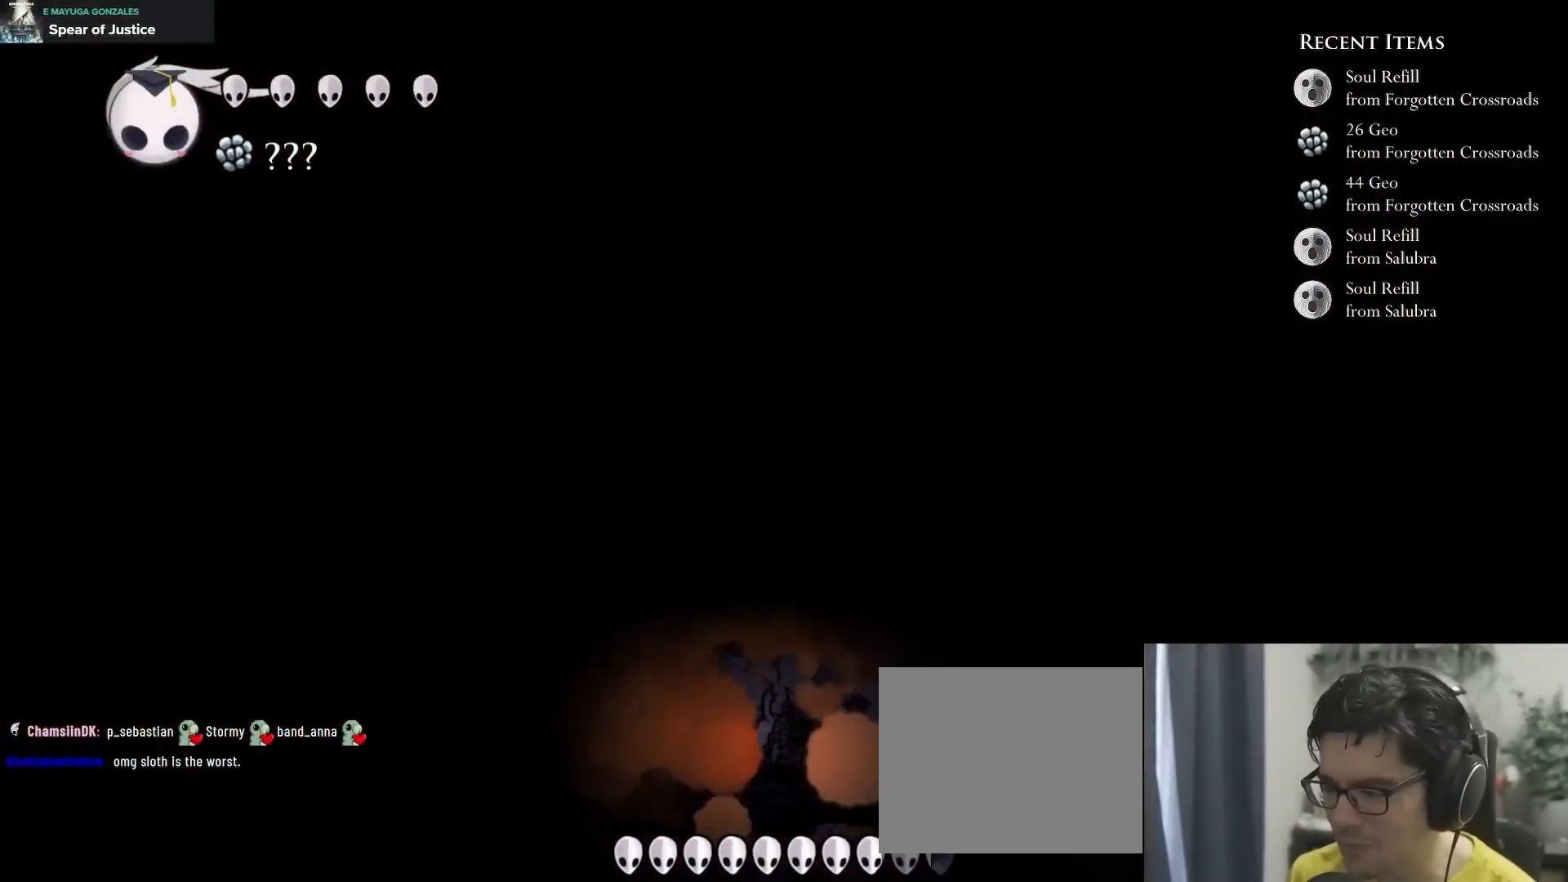
{"buttons": [], "left_stick": "center", "right_stick": "center", "events": [[50, "DPAD_RIGHT", "up"], [217, "DPAD_UP", "down"], [333, "DPAD_UP", "up"]]}
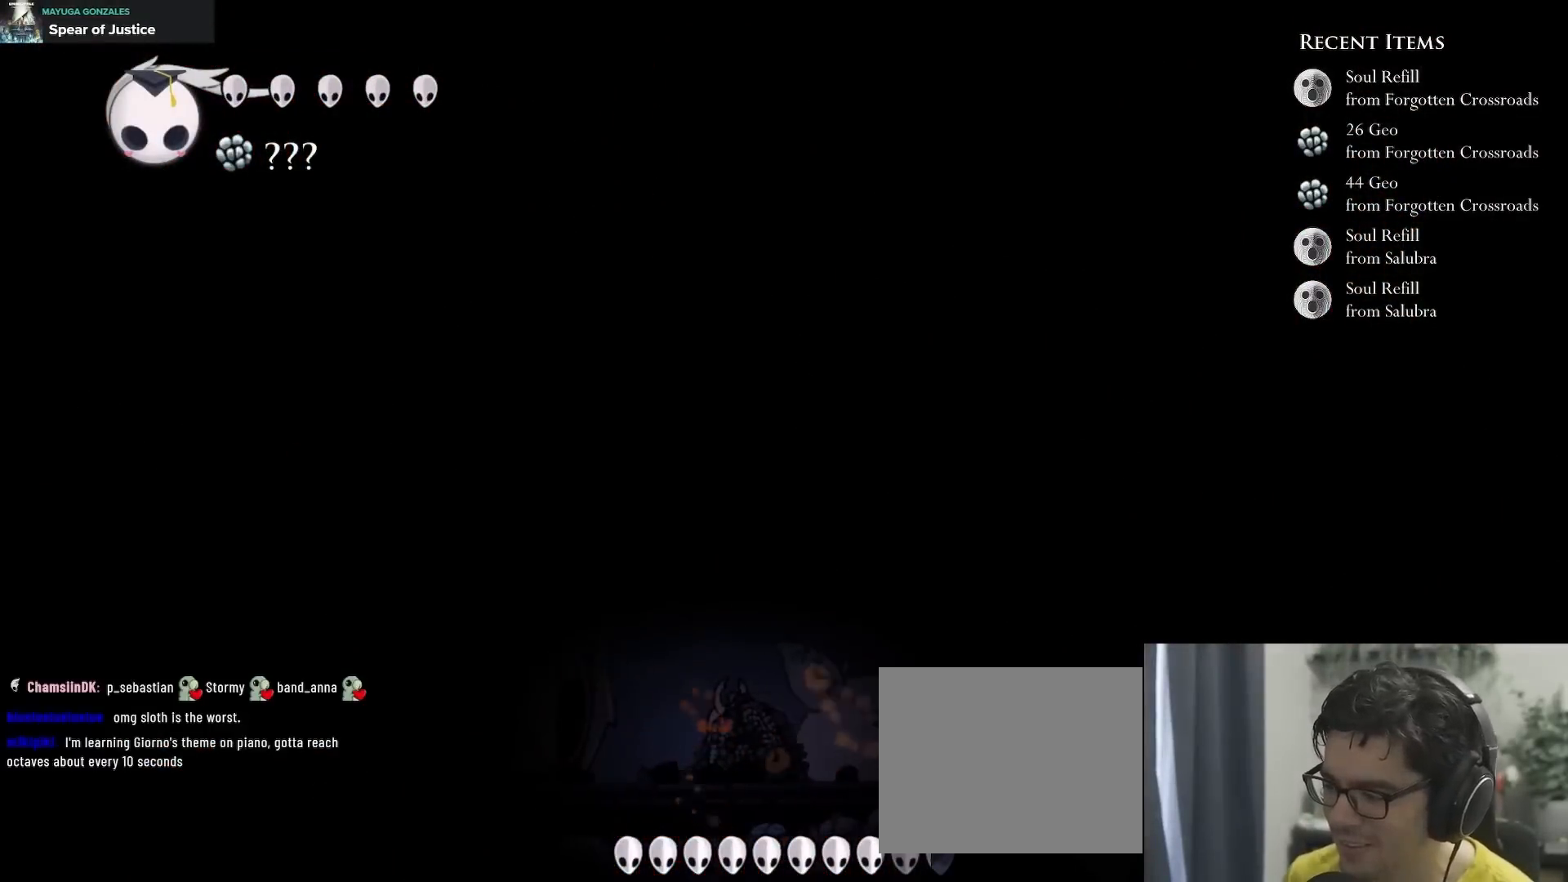
{"buttons": [], "left_stick": "center", "right_stick": "center", "events": [[100, "DPAD_UP", "down"], [283, "X", "down"], [450, "DPAD_LEFT", "down"], [450, "DPAD_UP", "up"], [450, "X", "up"], [467, "DPAD_LEFT", "up"]]}
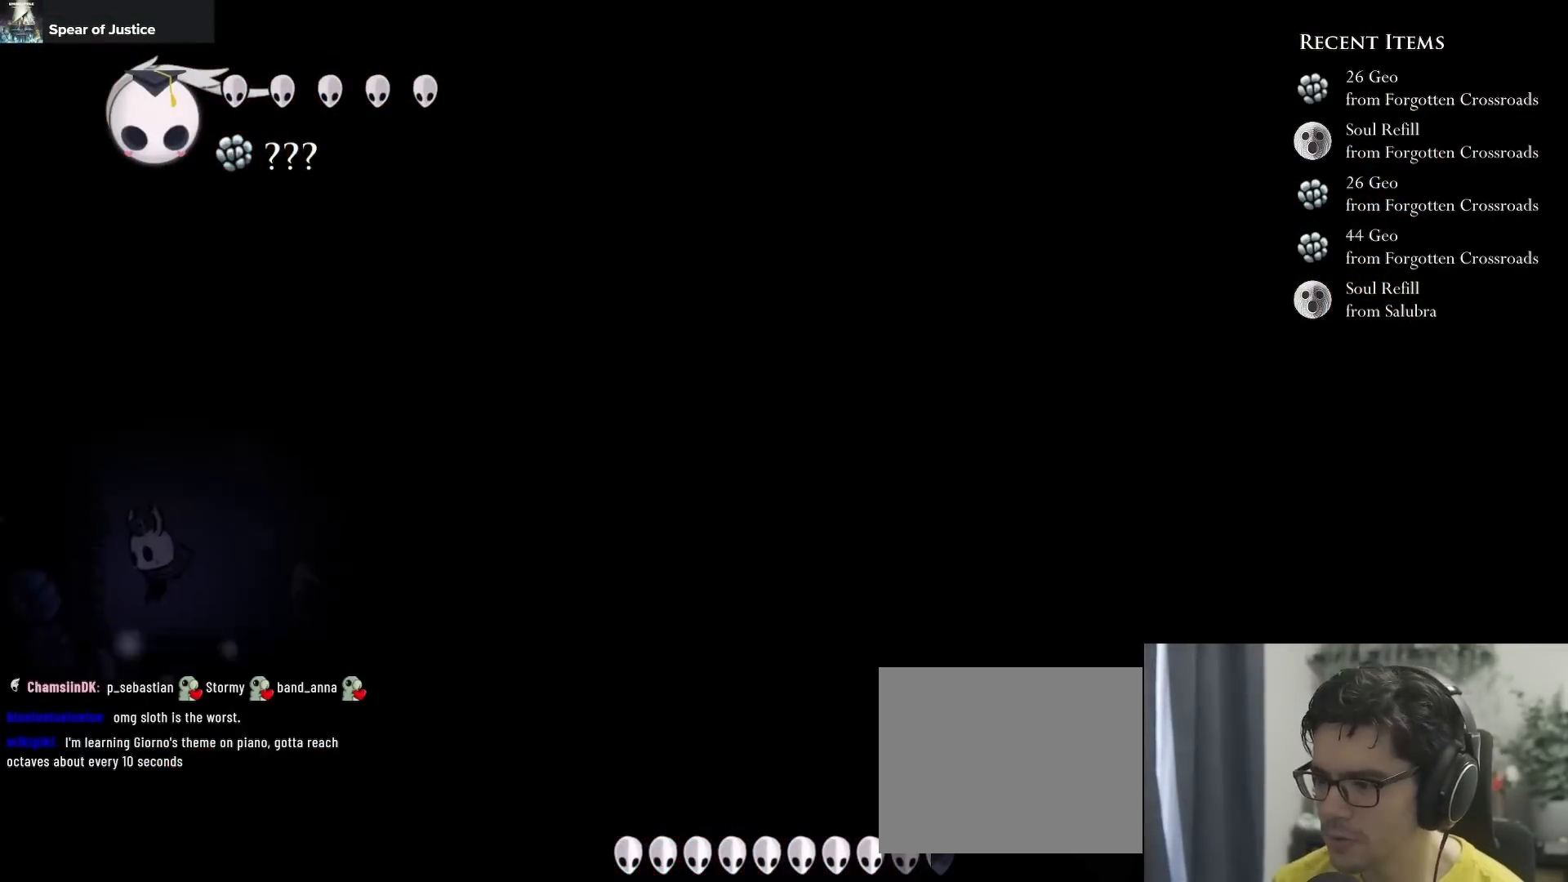
{"buttons": ["DPAD_UP"], "left_stick": "center", "right_stick": "center", "events": [[50, "DPAD_RIGHT", "down"], [150, "DPAD_RIGHT", "up"], [500, "DPAD_UP", "down"]]}
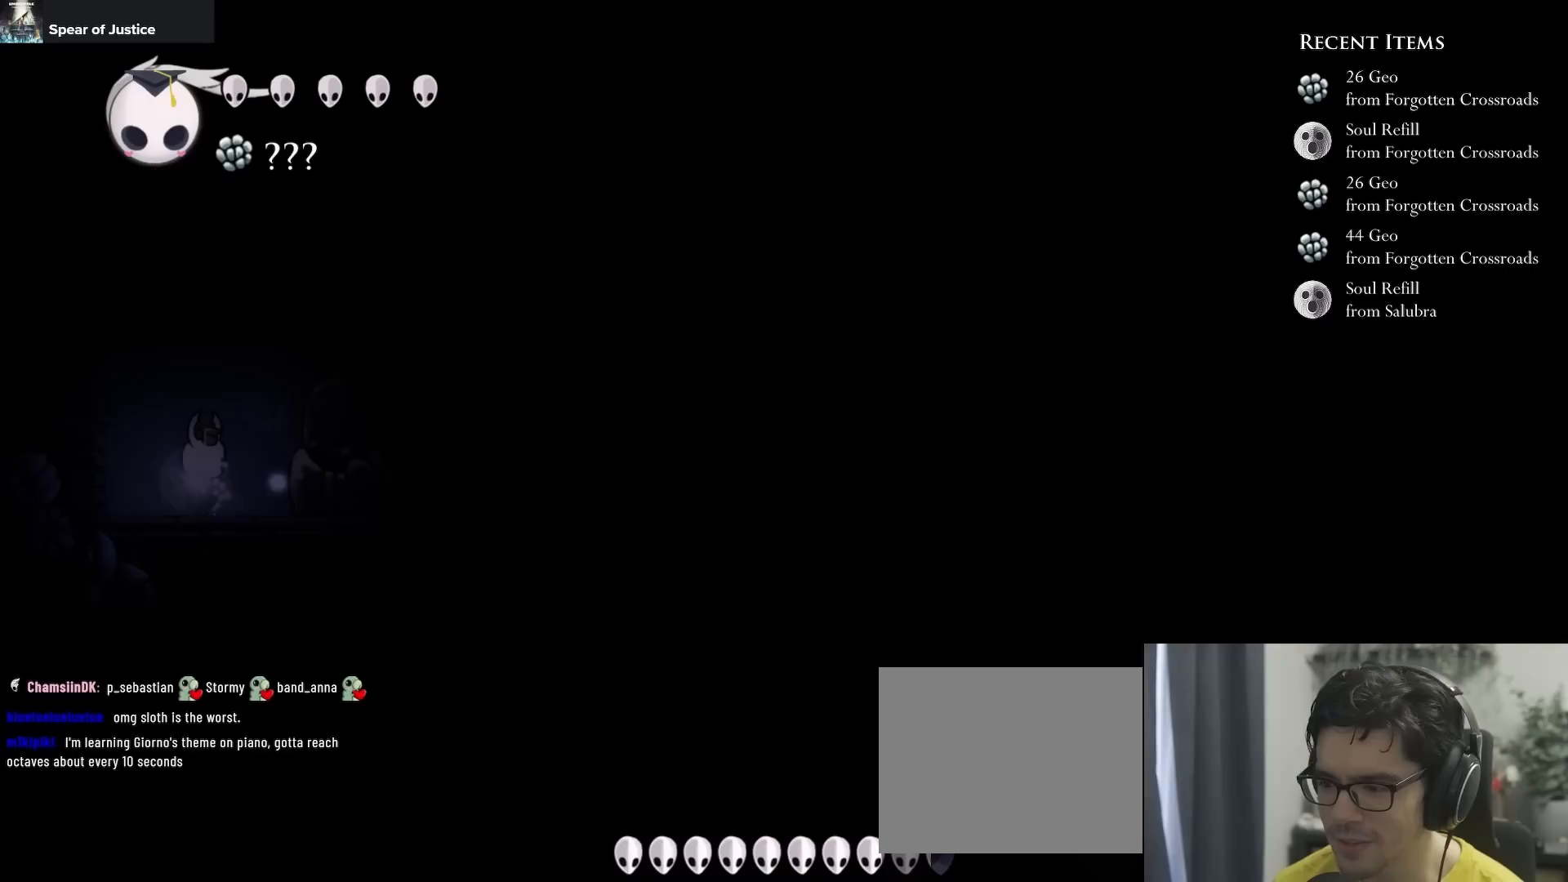
{"buttons": ["DPAD_UP"], "left_stick": "center", "right_stick": "center", "events": [[167, "DPAD_UP", "up"], [250, "DPAD_UP", "down"], [383, "DPAD_UP", "up"], [467, "DPAD_UP", "down"]]}
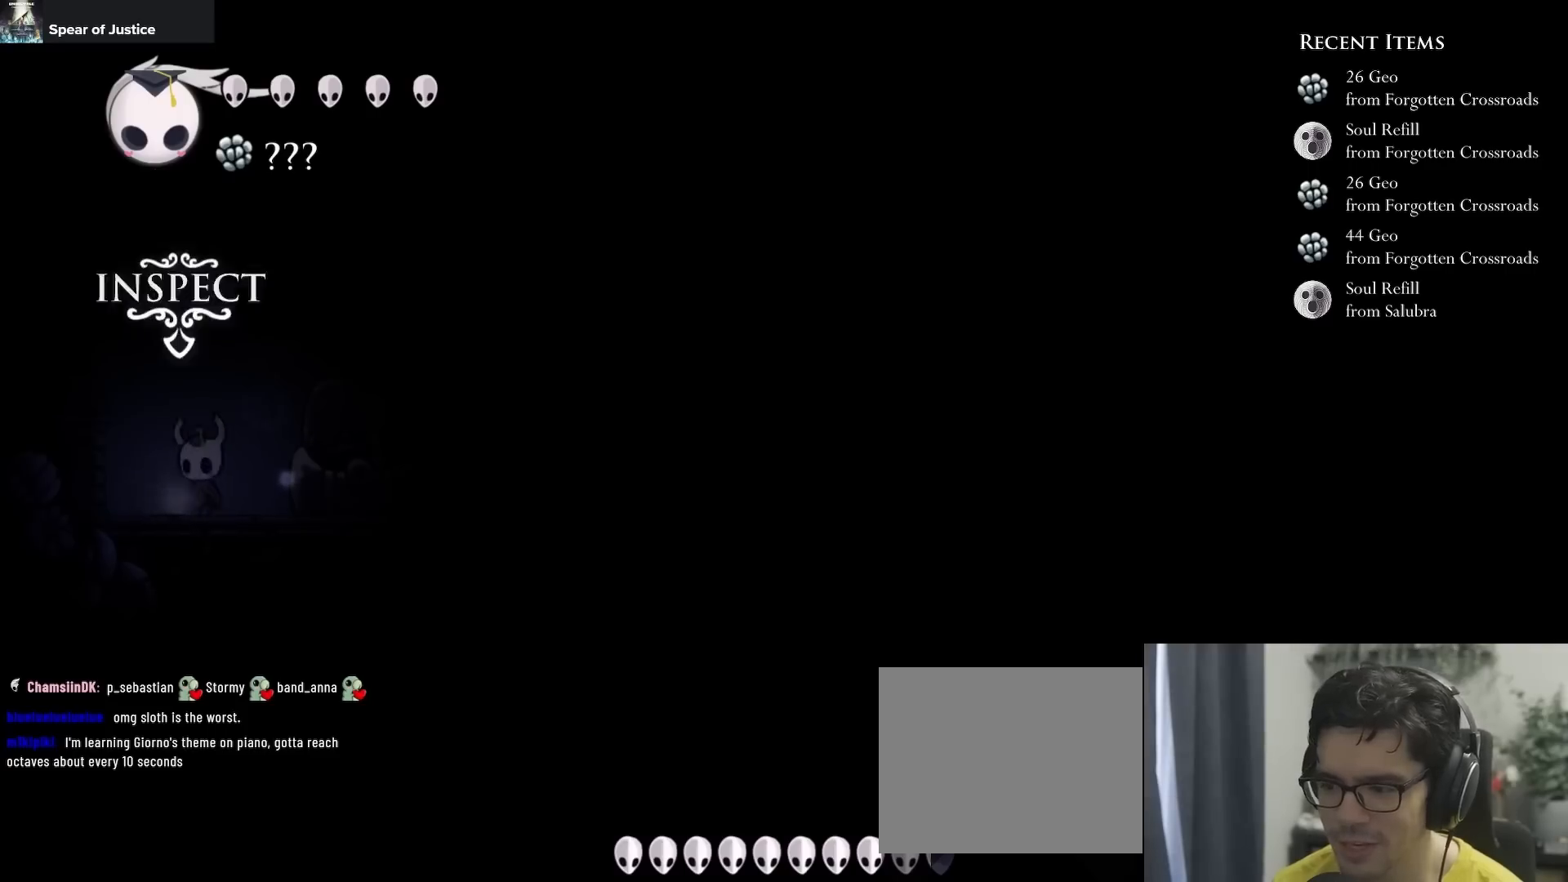
{"buttons": [], "left_stick": "center", "right_stick": "center", "events": [[100, "DPAD_UP", "up"], [183, "DPAD_UP", "down"], [333, "DPAD_UP", "up"]]}
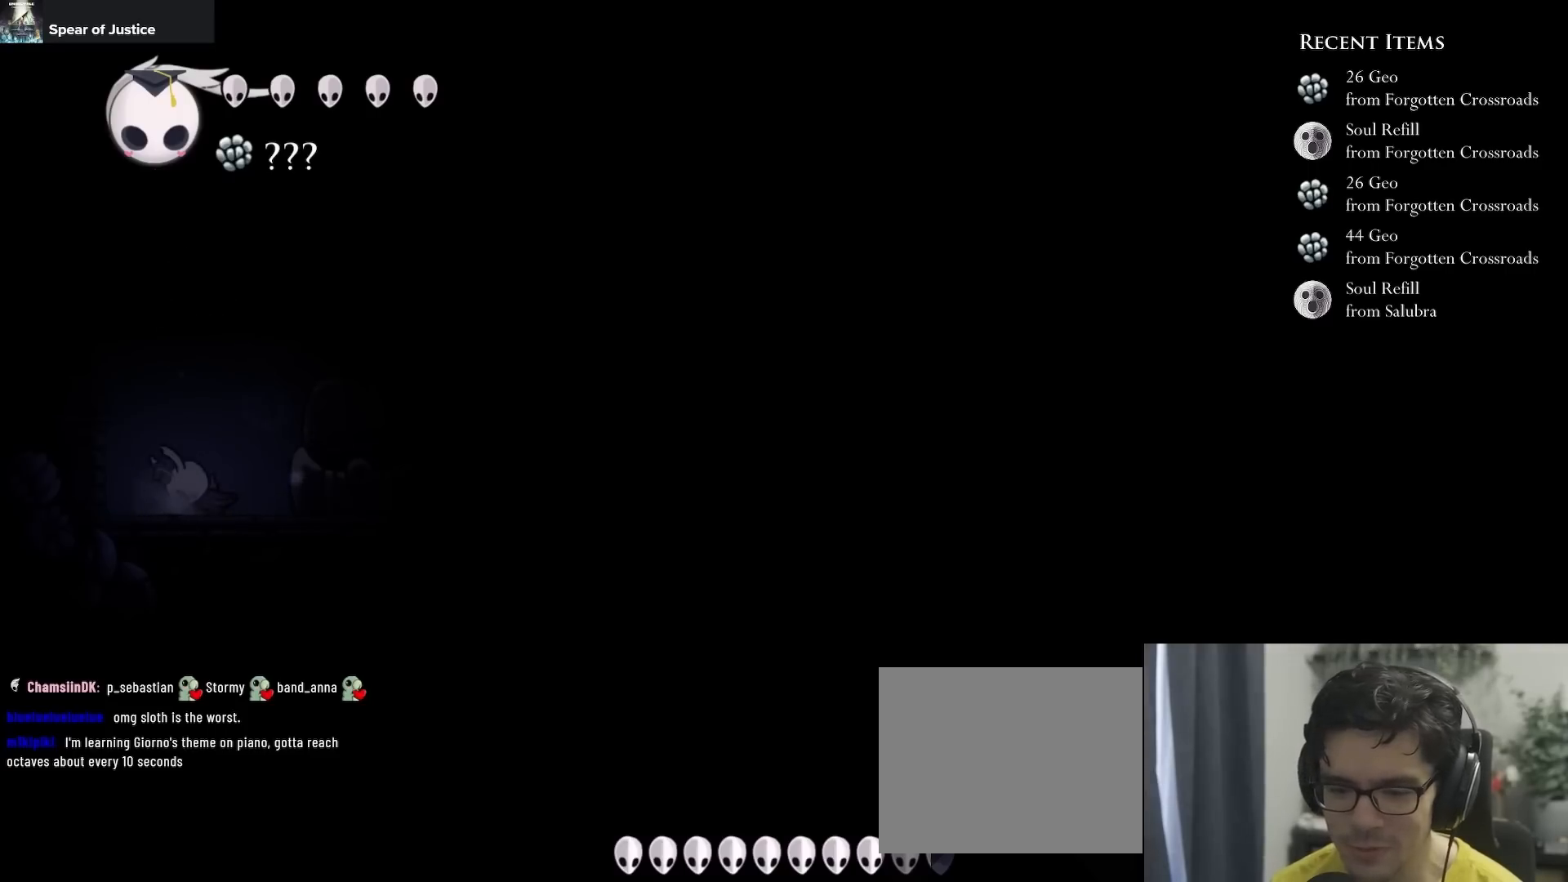
{"buttons": [], "left_stick": "center", "right_stick": "center", "events": [[350, "DPAD_RIGHT", "down"], [483, "DPAD_RIGHT", "up"]]}
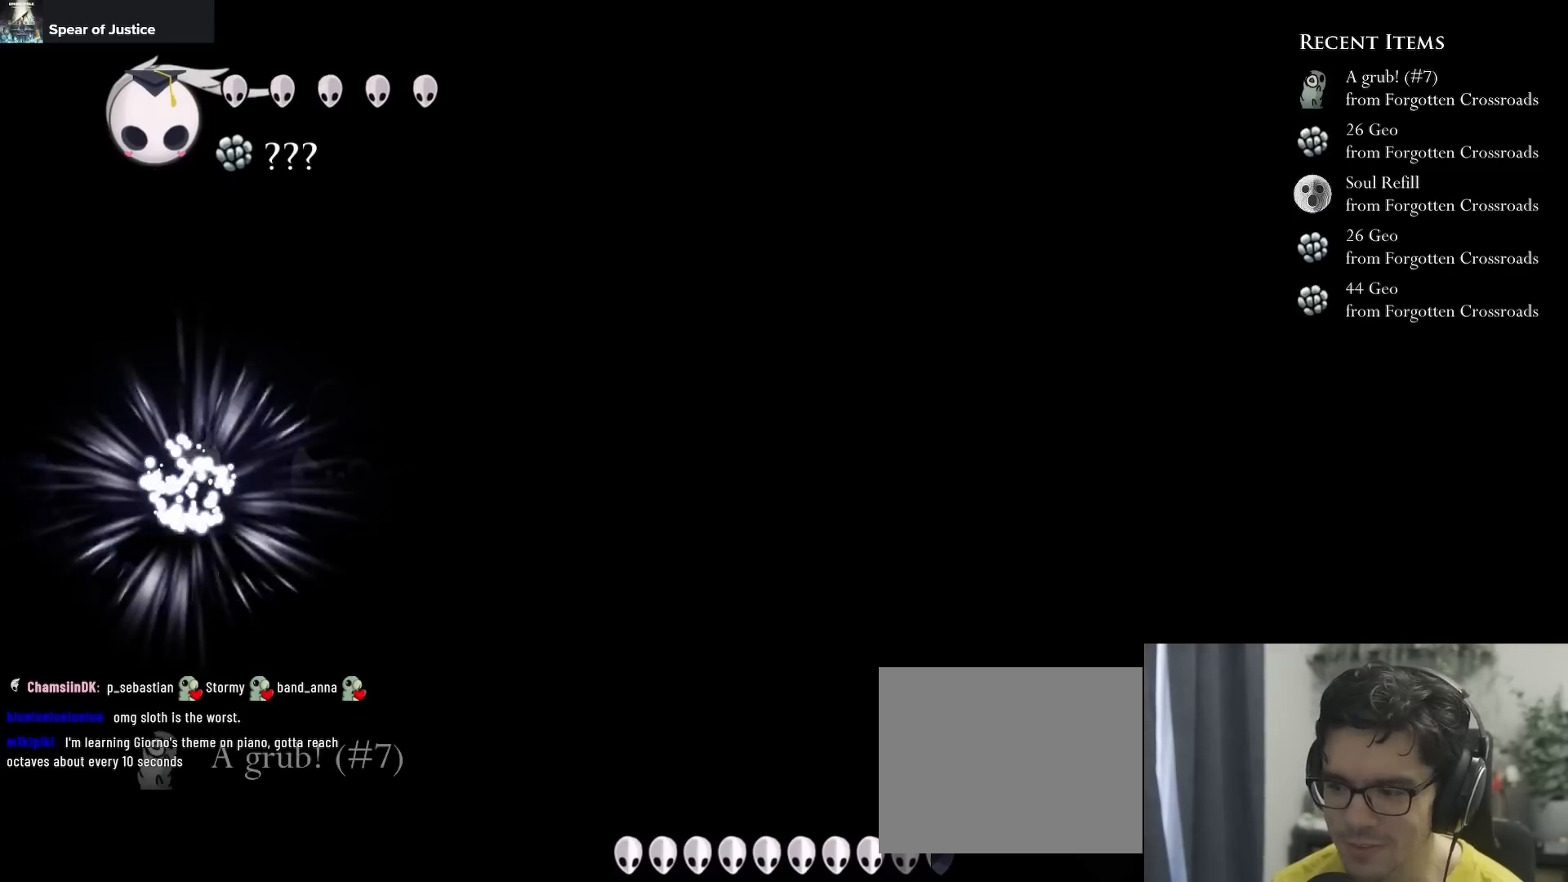
{"buttons": ["A", "DPAD_RIGHT"], "left_stick": "center", "right_stick": "center", "events": [[133, "DPAD_RIGHT", "down"], [283, "DPAD_RIGHT", "up"], [400, "DPAD_RIGHT", "down"], [433, "A", "down"]]}
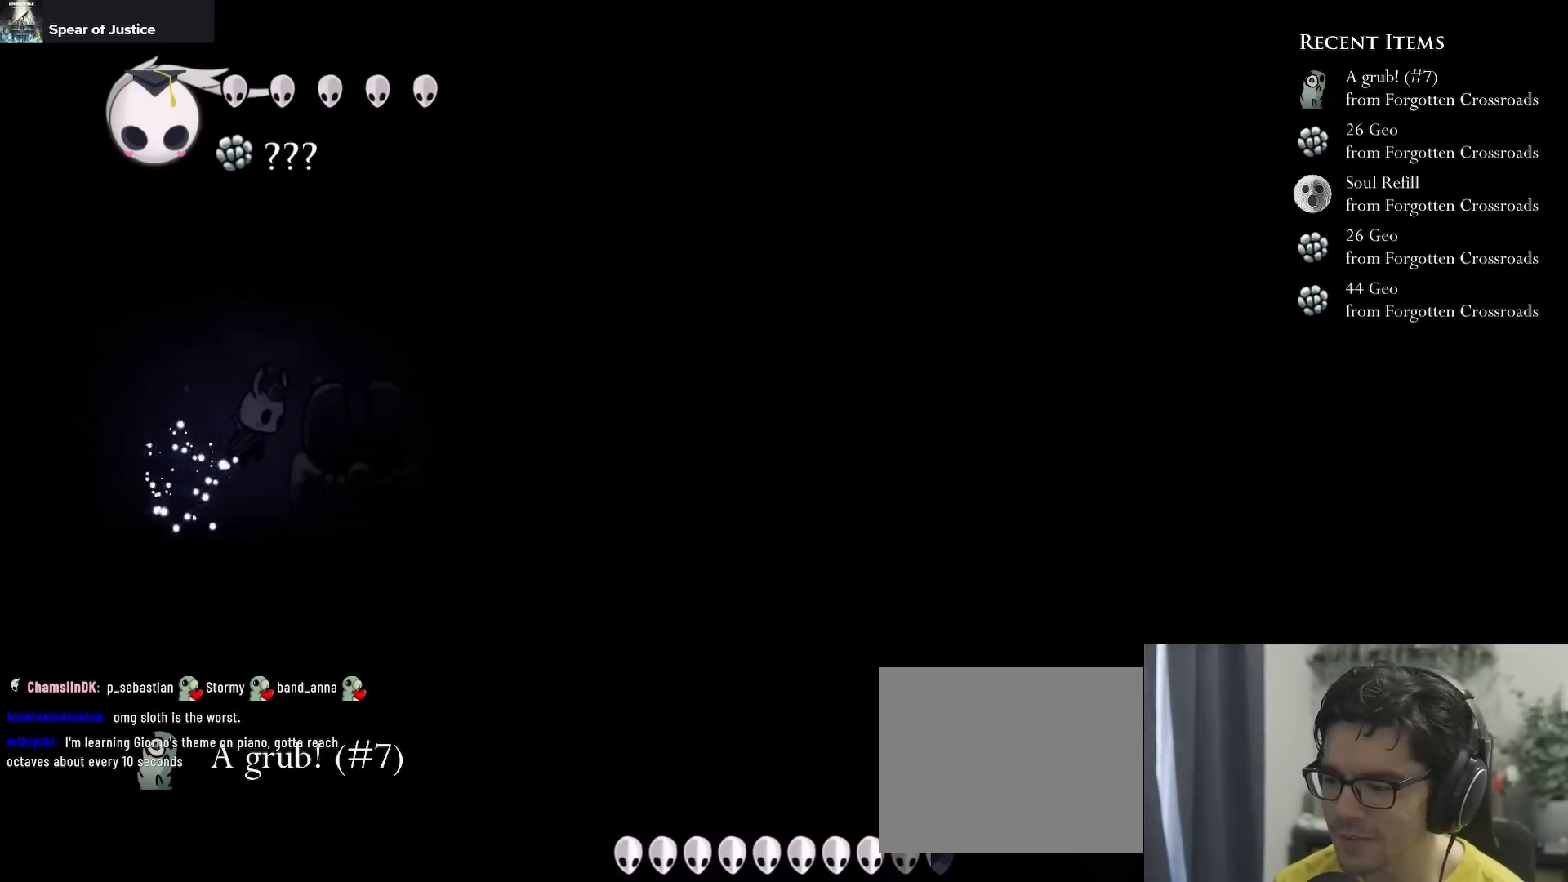
{"buttons": ["DPAD_RIGHT"], "left_stick": "center", "right_stick": "center", "events": [[133, "R2", "down"], [217, "A", "up"], [333, "R2", "up"]]}
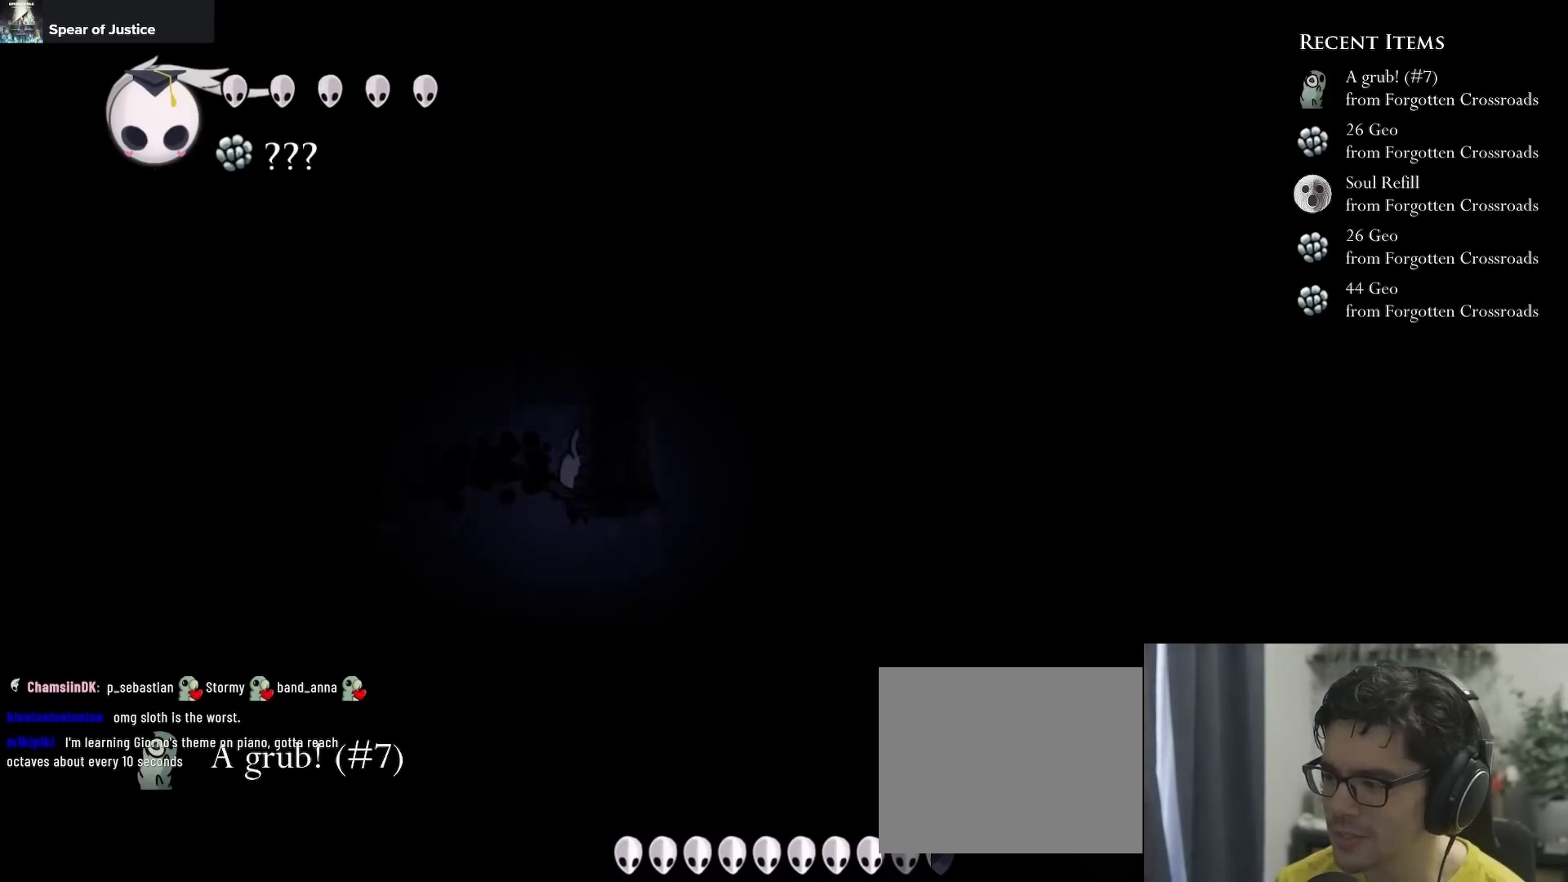
{"buttons": [], "left_stick": "center", "right_stick": "center", "events": [[300, "DPAD_RIGHT", "up"], [367, "DPAD_LEFT", "down"], [450, "DPAD_LEFT", "up"]]}
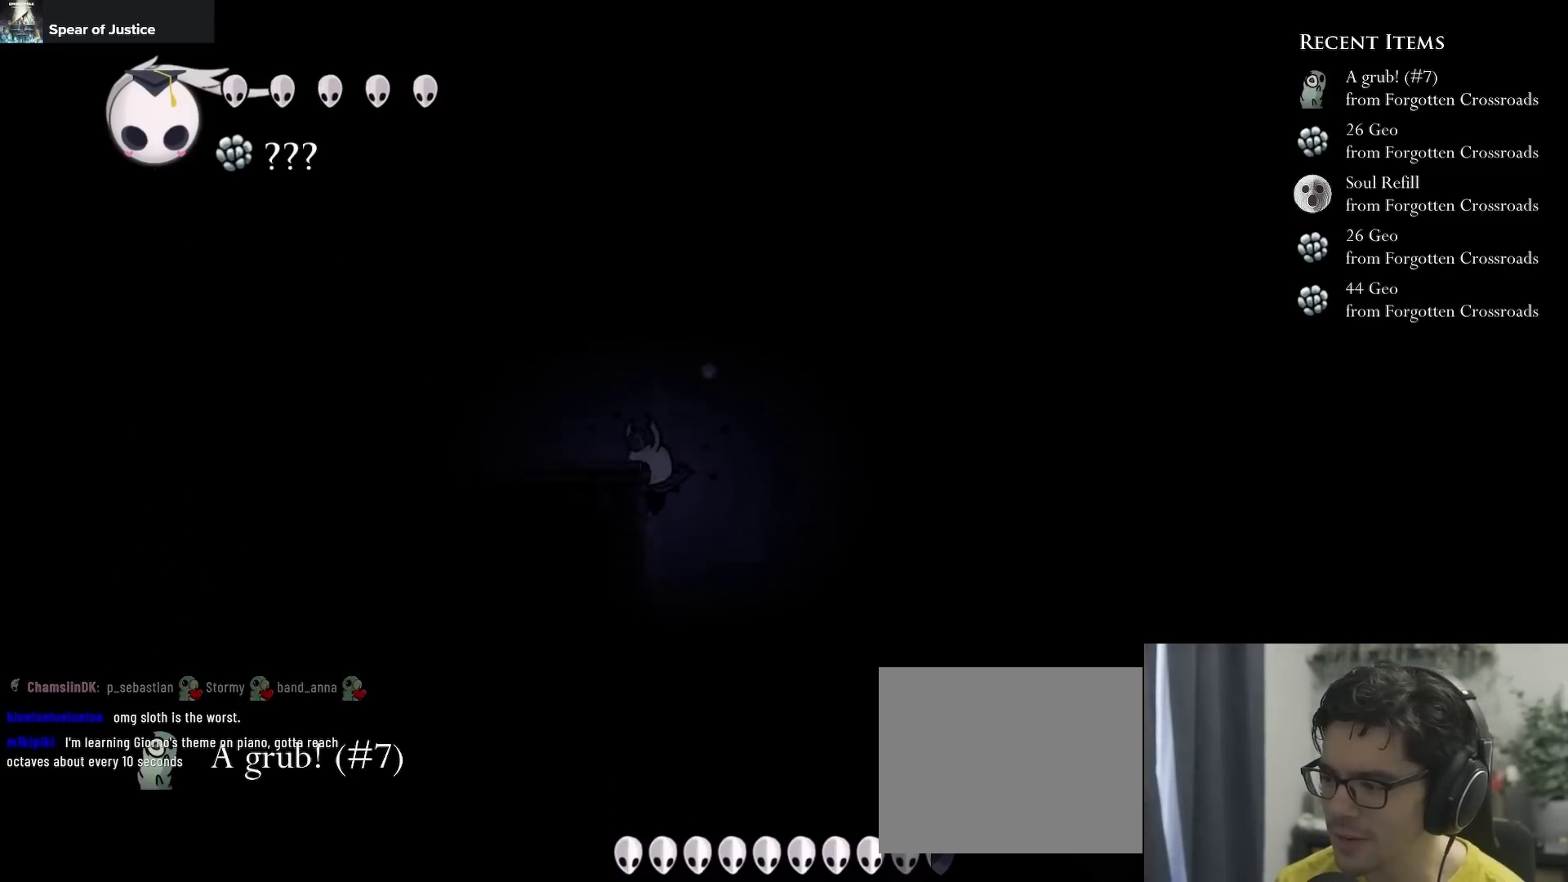
{"buttons": ["DPAD_LEFT"], "left_stick": "center", "right_stick": "center", "events": [[233, "DPAD_LEFT", "down"], [233, "R2", "down"], [400, "R2", "up"]]}
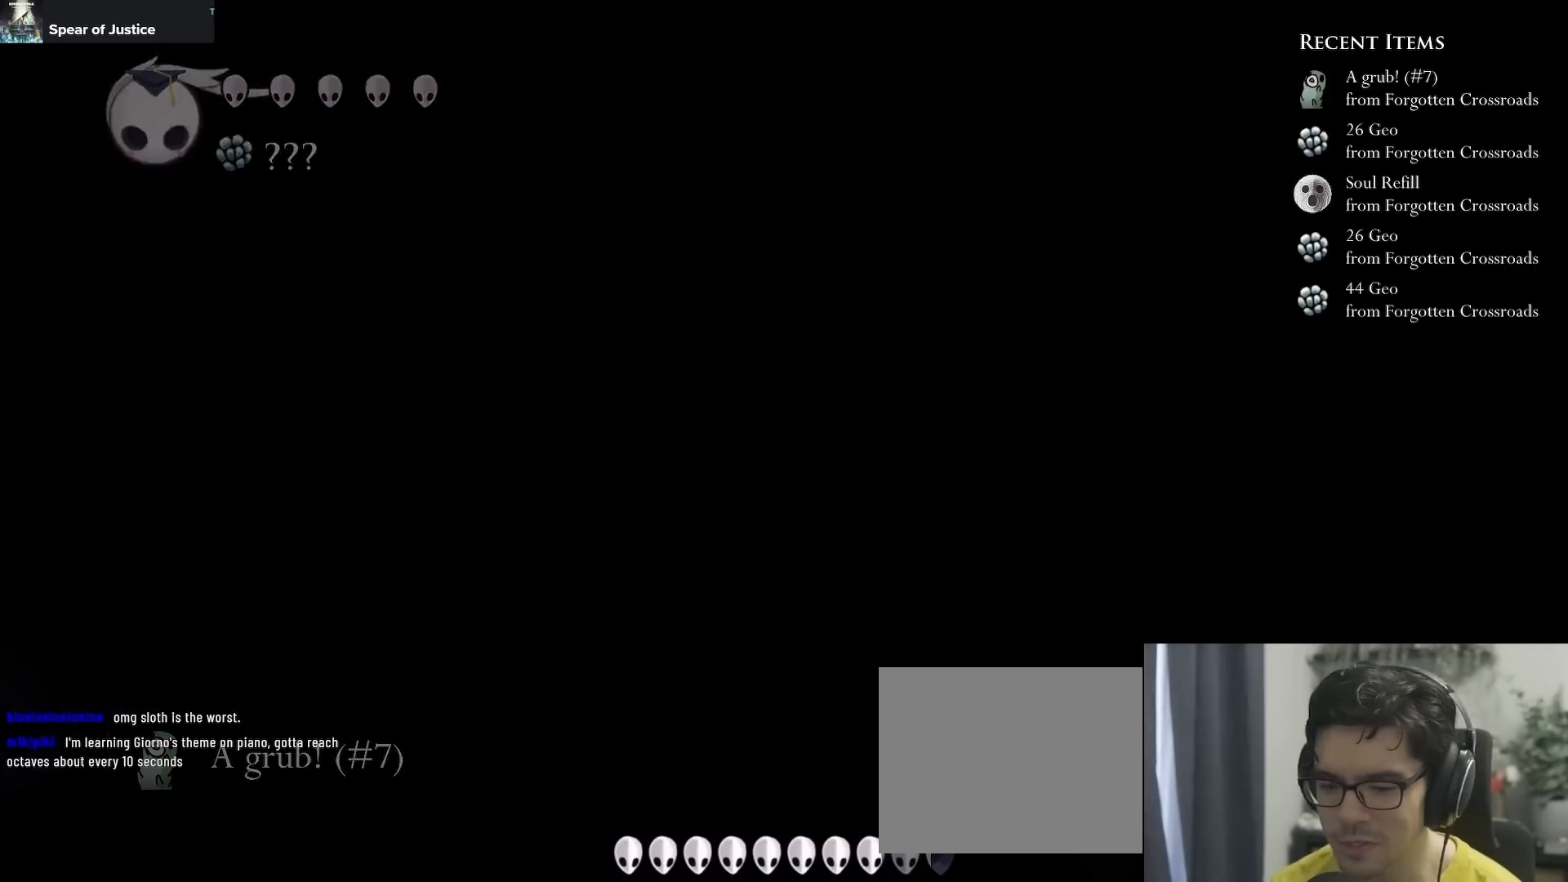
{"buttons": [], "left_stick": "center", "right_stick": "center", "events": [[17, "DPAD_LEFT", "up"]]}